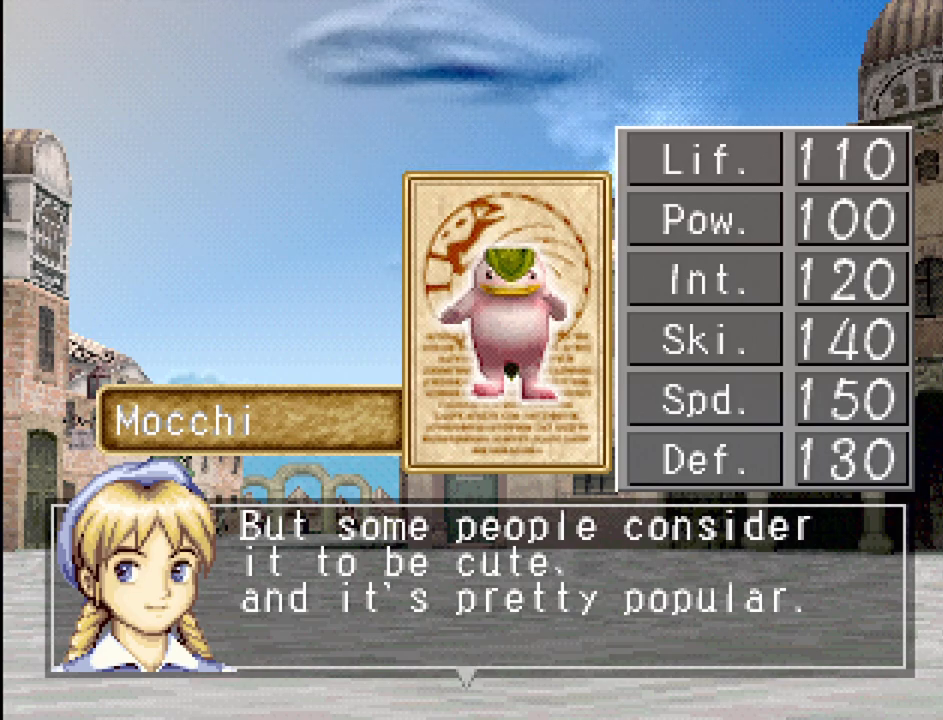
Gameplay with a controller (PlayStation layout); each line is a JSON object with the inputs held at the frame after it. "events" lists button and stick changes between this image and that frame as [ms after this image, input, new state], when the widget could be followed in between. Not read: L3 R3.
{"buttons": [], "events": [[117, "CROSS", "down"], [333, "CROSS", "up"]]}
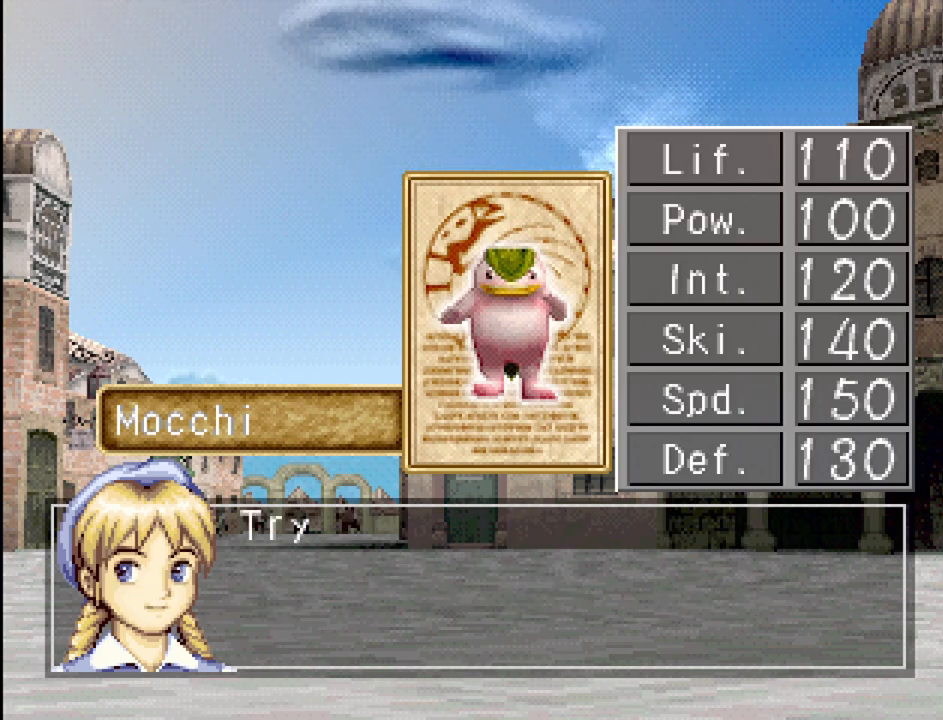
{"buttons": [], "events": [[267, "CROSS", "down"], [500, "CROSS", "up"]]}
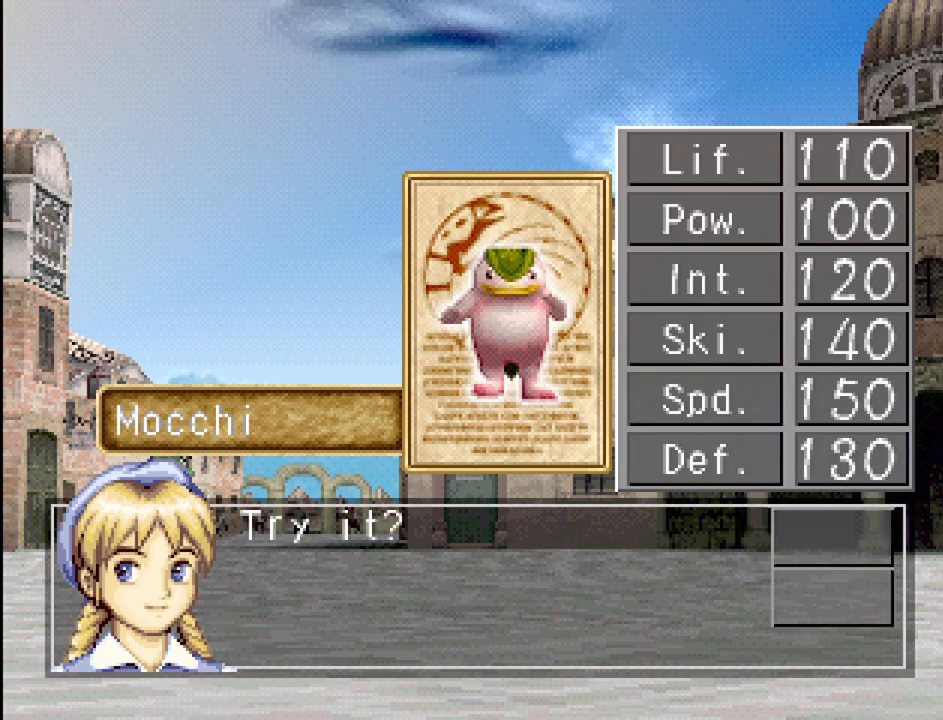
{"buttons": [], "events": []}
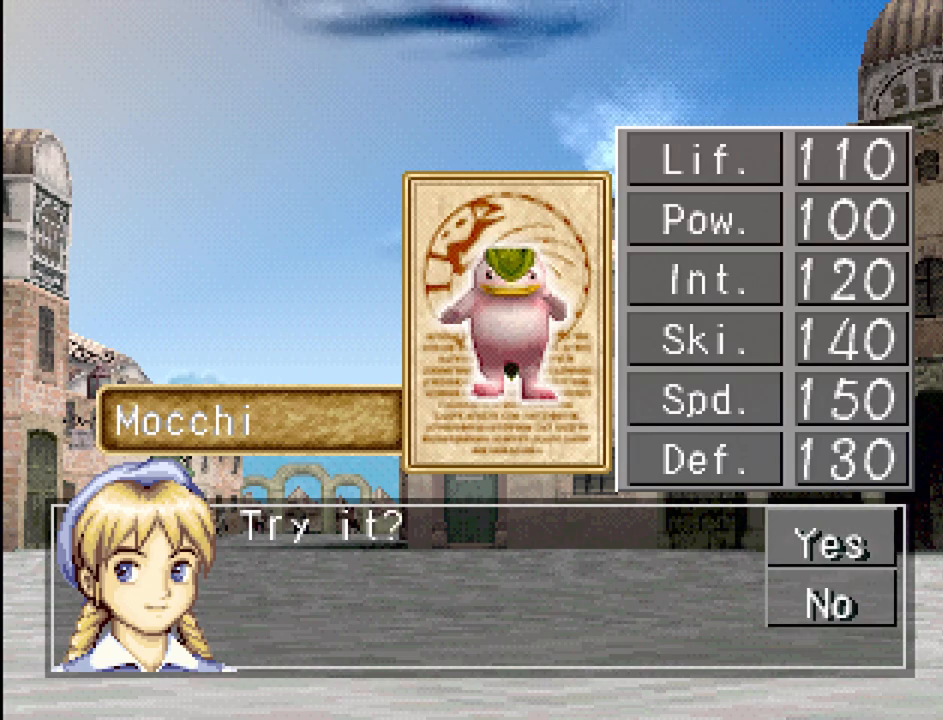
{"buttons": [], "events": []}
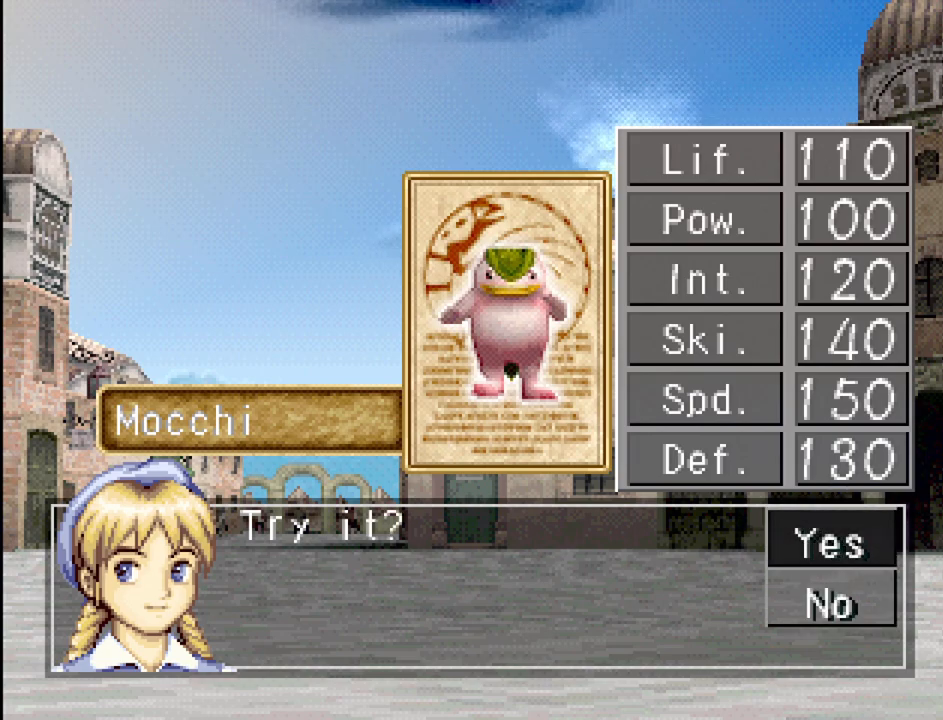
{"buttons": [], "events": [[100, "CROSS", "down"], [283, "CROSS", "up"]]}